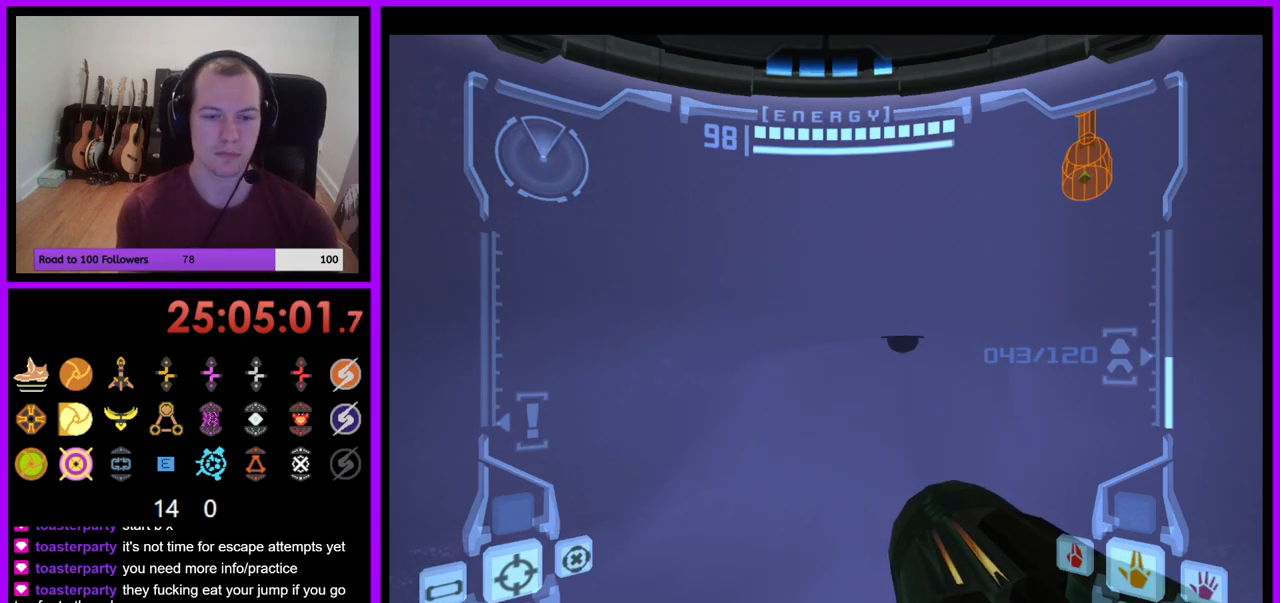
Gameplay with a controller (Nintendo layout); each line is a JSON object with the inputs held at the frame after it. "events" lists button and stick changes between this image and that frame as [ms after this image, input, new state], when the widget could be followed in between. Not read: L3 R1 R3 START.
{"buttons": [], "left_stick": "up", "right_stick": "center", "events": [[250, "left_stick", "up-right"], [400, "left_stick", "up"]]}
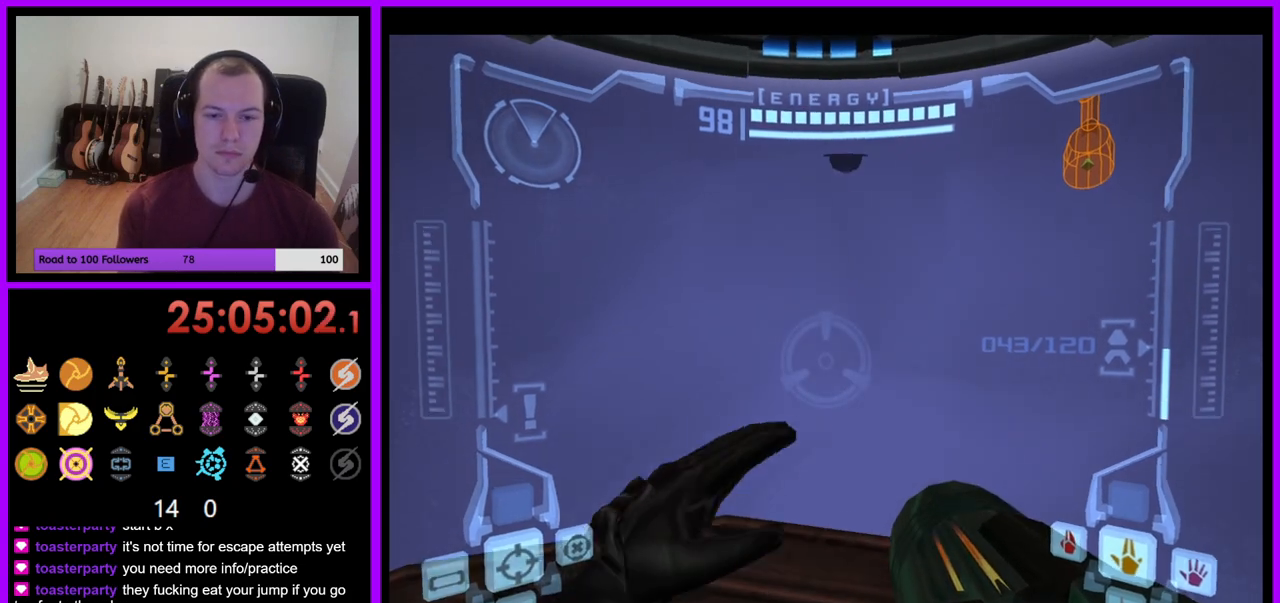
{"buttons": ["L1"], "left_stick": "up-left", "right_stick": "center", "events": [[217, "left_stick", "center"], [250, "L1", "down"], [450, "left_stick", "up-left"]]}
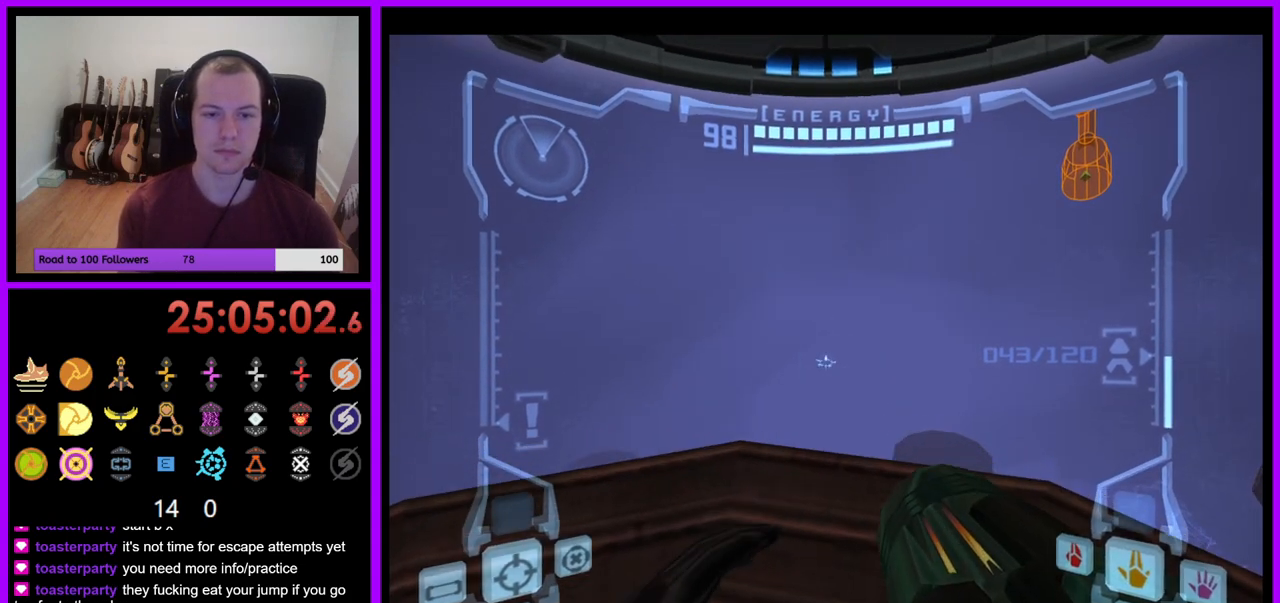
{"buttons": ["L1"], "left_stick": "center", "right_stick": "center", "events": [[50, "left_stick", "center"], [217, "left_stick", "down"], [317, "left_stick", "center"]]}
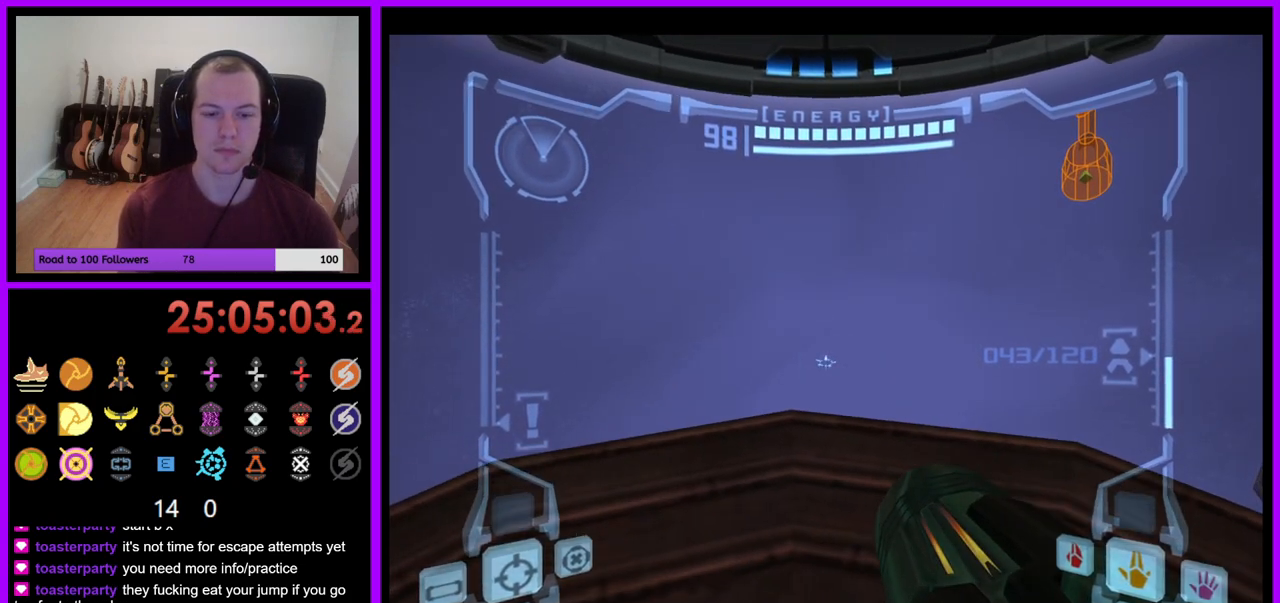
{"buttons": [], "left_stick": "center", "right_stick": "center", "events": [[50, "L1", "up"], [250, "left_stick", "right"], [317, "left_stick", "center"]]}
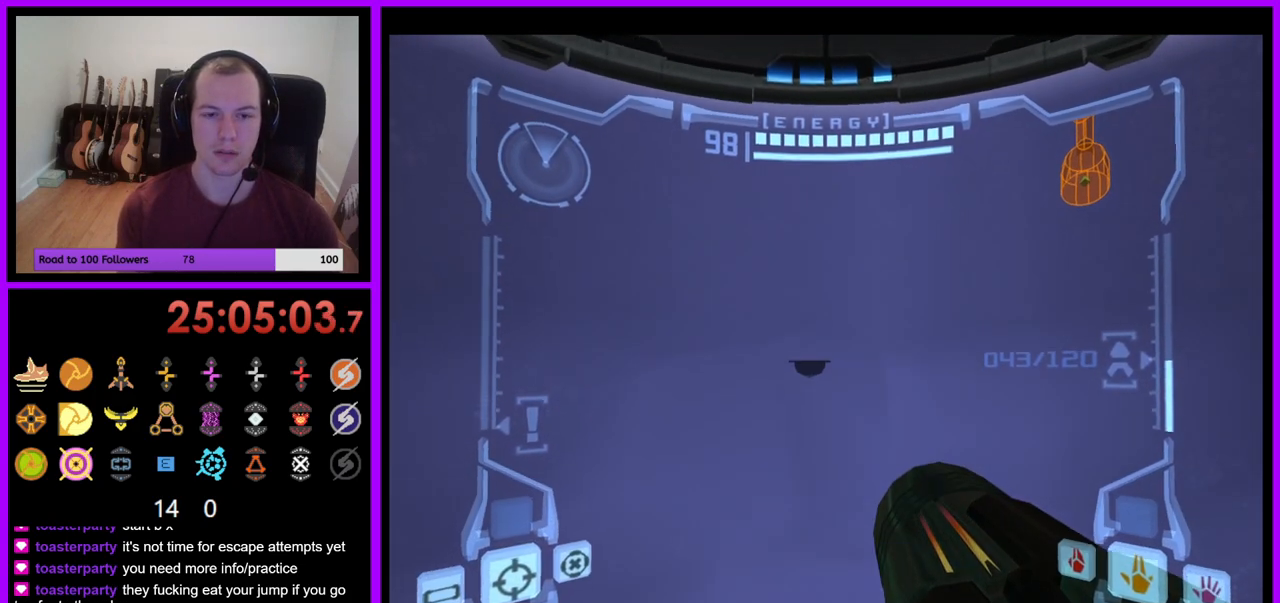
{"buttons": [], "left_stick": "center", "right_stick": "center", "events": []}
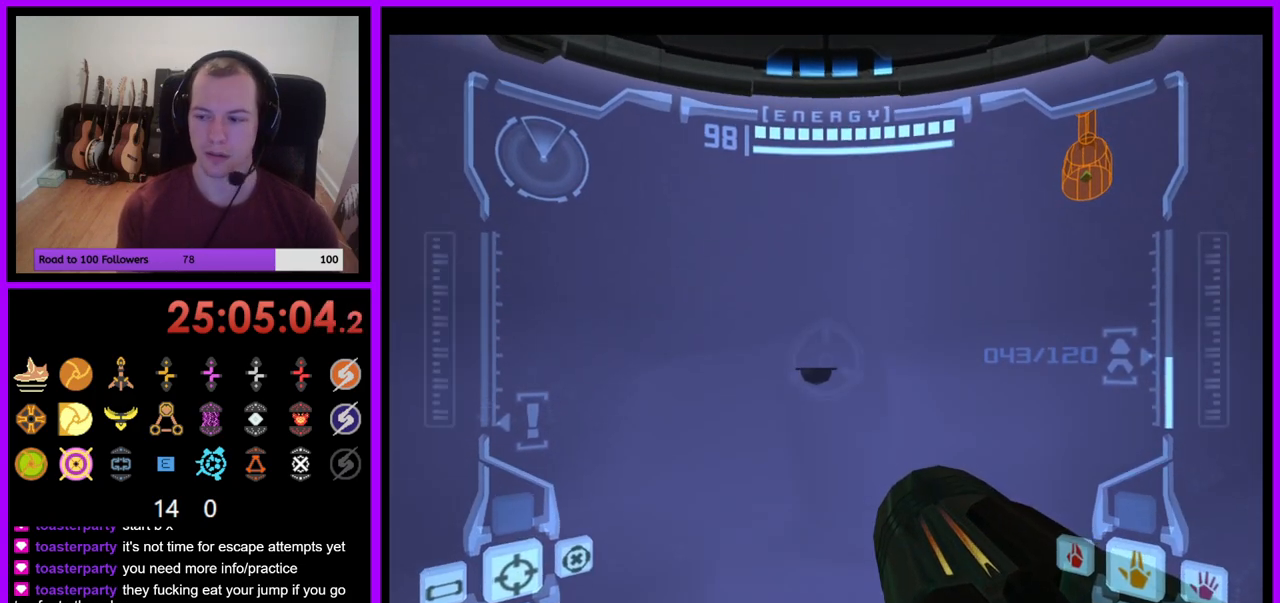
{"buttons": [], "left_stick": "center", "right_stick": "center", "events": [[17, "left_stick", "up"], [150, "left_stick", "center"]]}
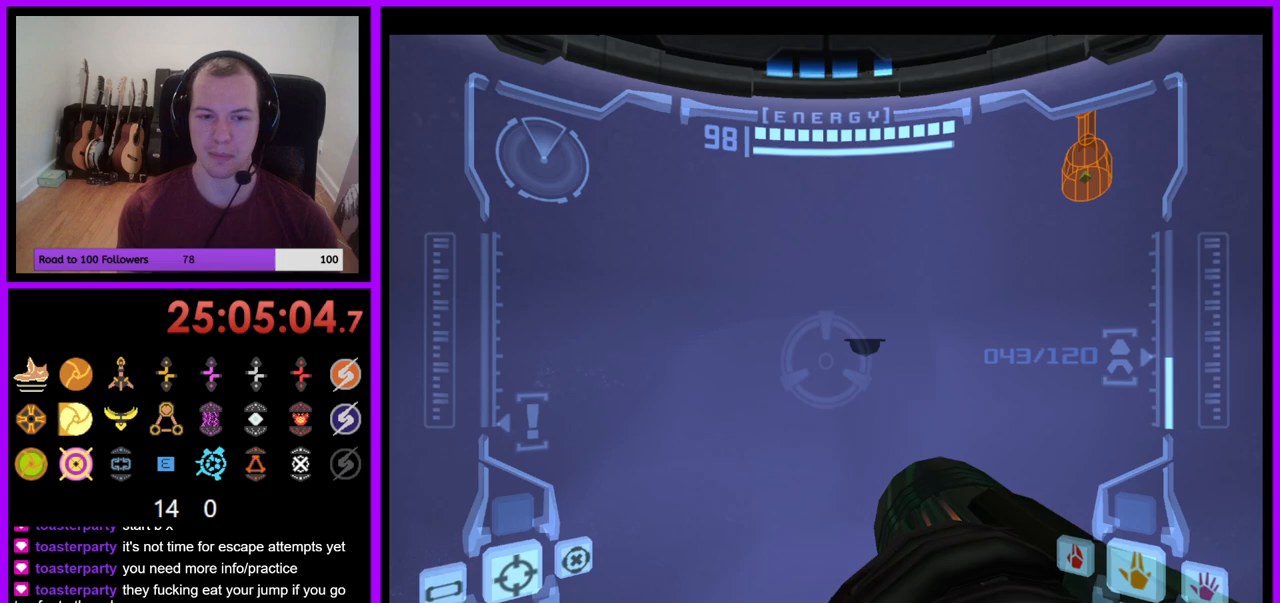
{"buttons": [], "left_stick": "up-right", "right_stick": "center", "events": [[67, "left_stick", "up-right"], [167, "left_stick", "center"], [450, "left_stick", "up-right"]]}
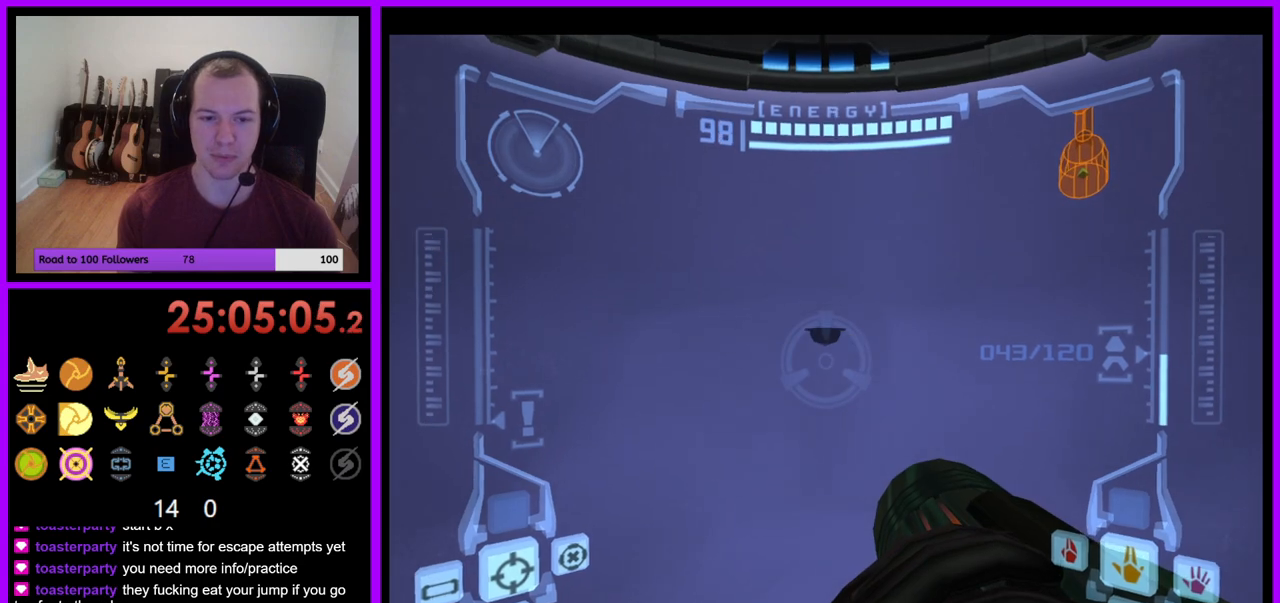
{"buttons": [], "left_stick": "up", "right_stick": "center", "events": [[100, "left_stick", "center"], [433, "left_stick", "up"]]}
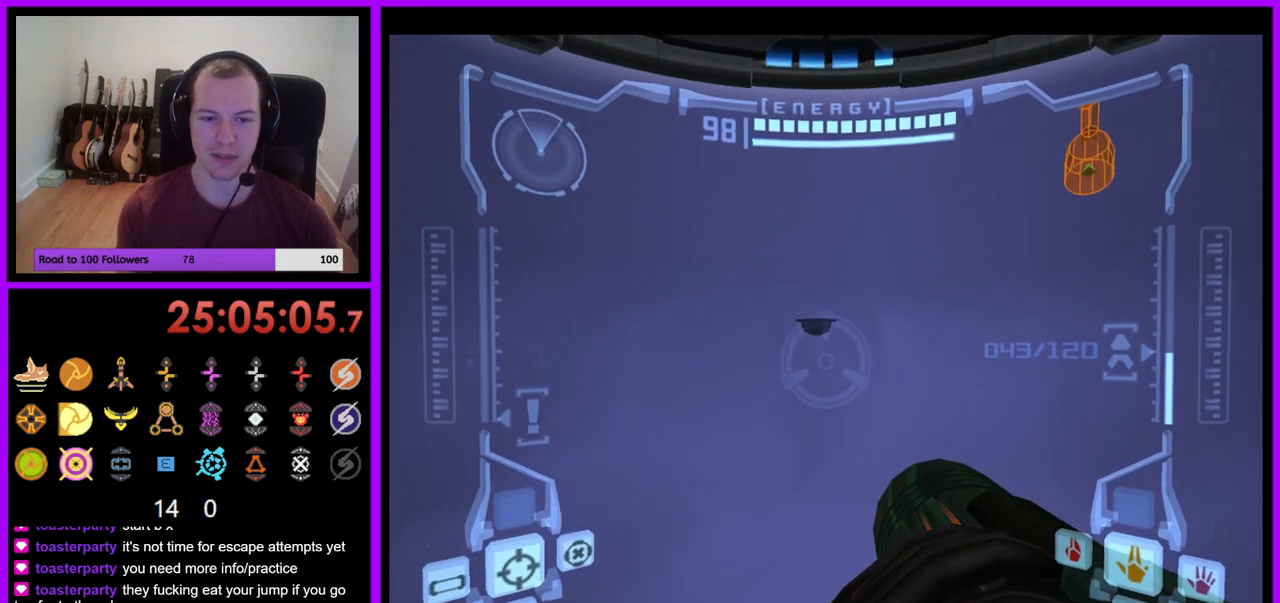
{"buttons": ["L1"], "left_stick": "center", "right_stick": "center", "events": [[233, "left_stick", "center"], [317, "L1", "down"]]}
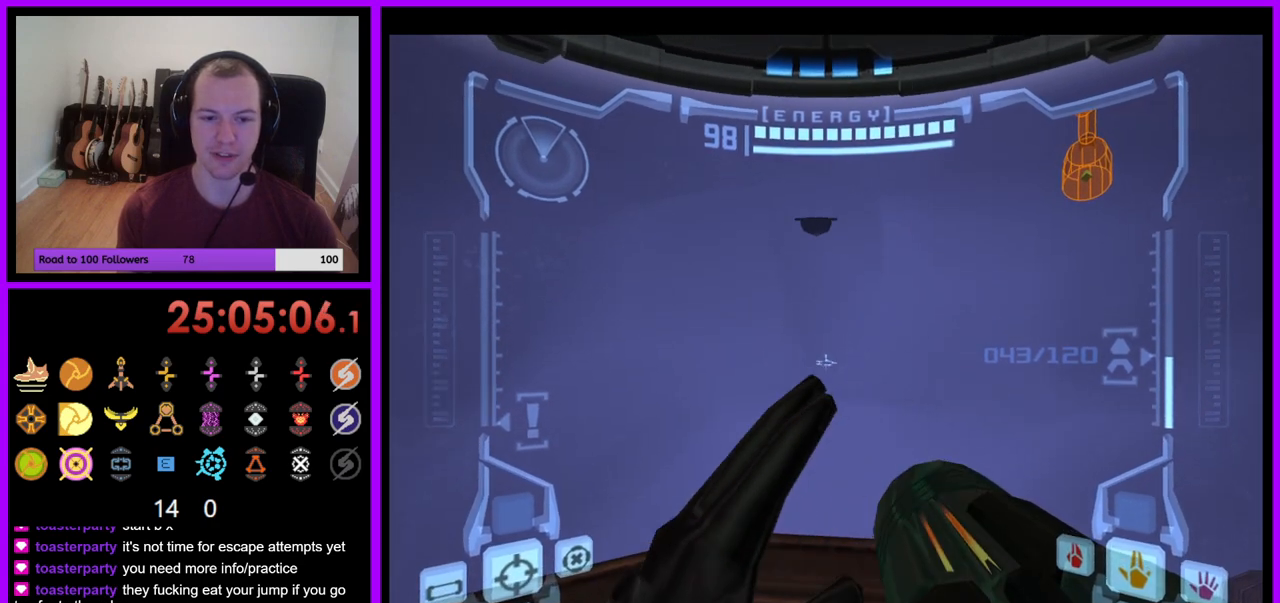
{"buttons": ["L1"], "left_stick": "center", "right_stick": "center", "events": [[100, "left_stick", "left"], [183, "left_stick", "center"], [350, "left_stick", "down"], [433, "left_stick", "center"]]}
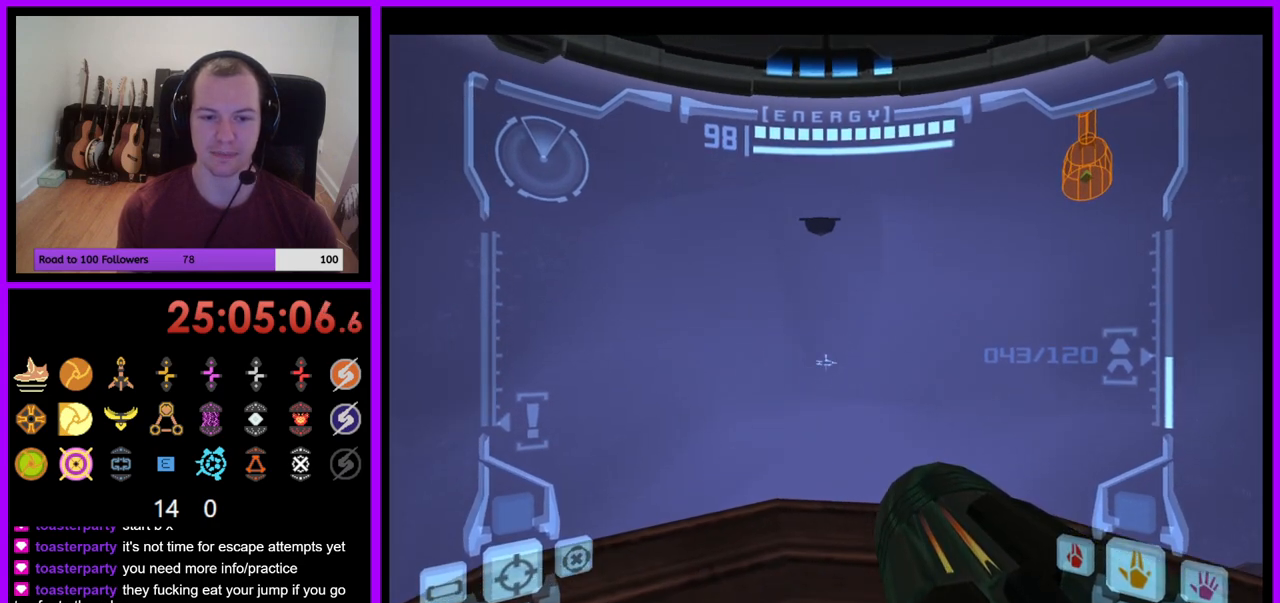
{"buttons": [], "left_stick": "center", "right_stick": "center", "events": [[483, "L1", "up"]]}
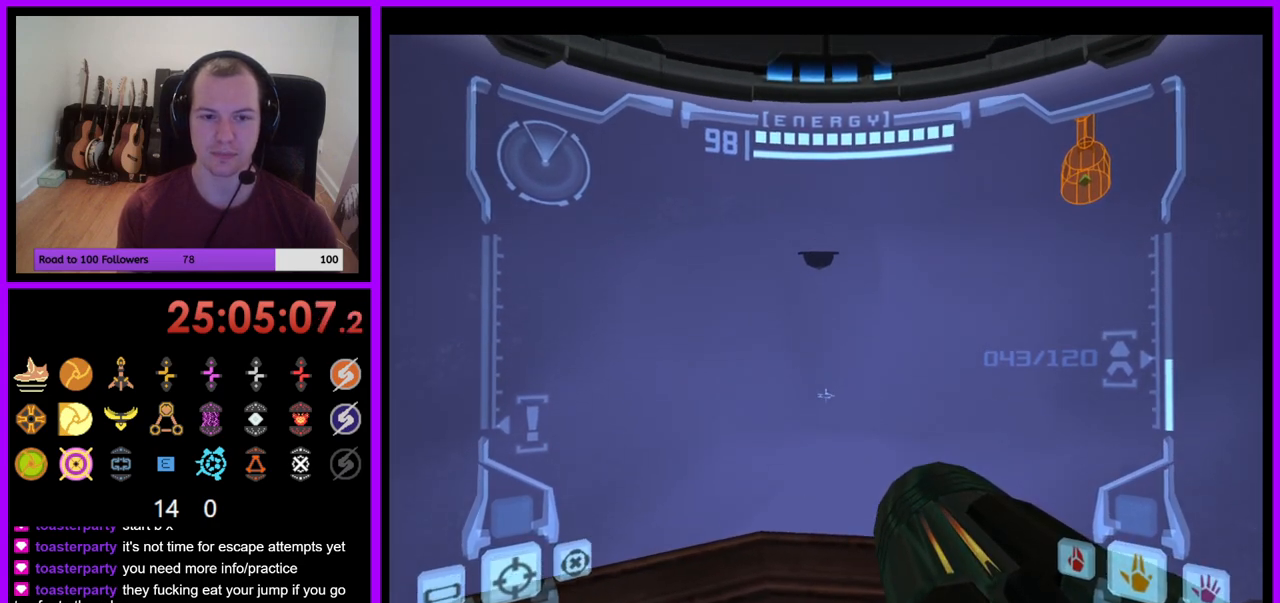
{"buttons": ["L1"], "left_stick": "center", "right_stick": "center", "events": [[67, "left_stick", "up"], [167, "L1", "down"], [217, "left_stick", "center"]]}
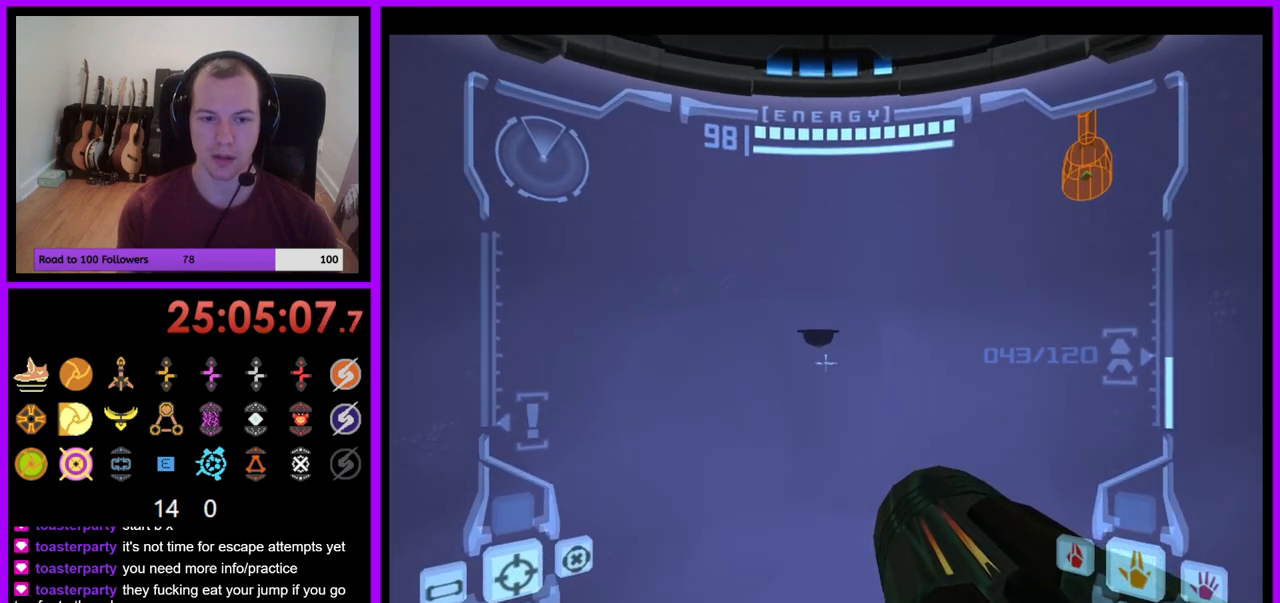
{"buttons": ["L1"], "left_stick": "up", "right_stick": "center", "events": [[17, "left_stick", "up"], [283, "B", "down"], [433, "B", "up"]]}
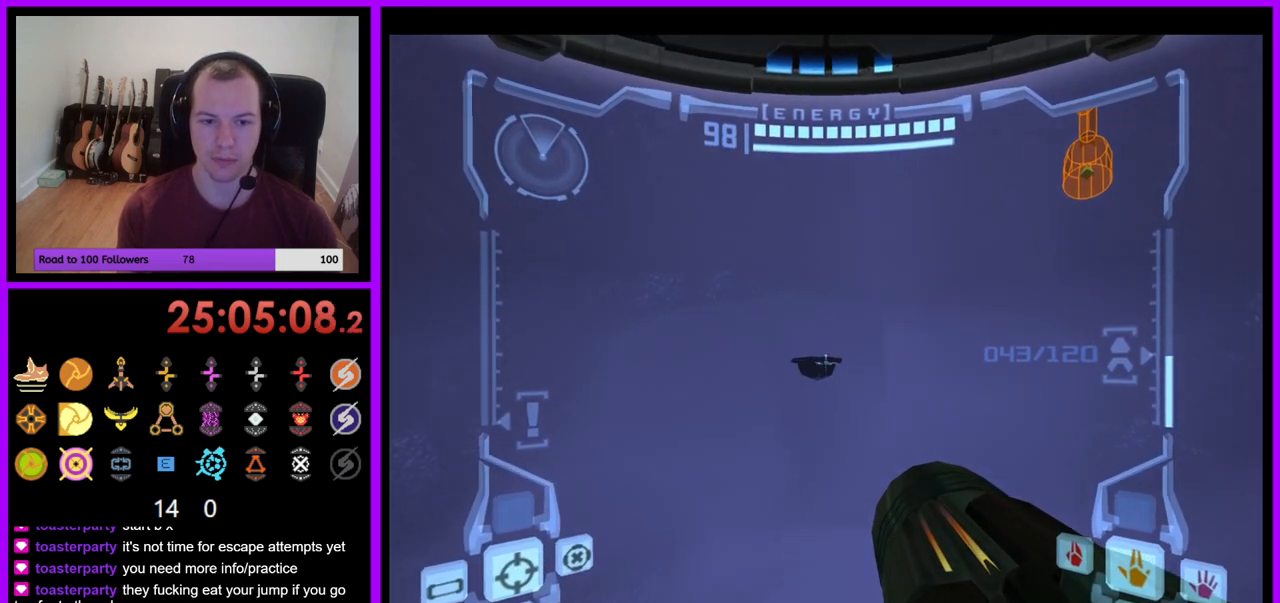
{"buttons": [], "left_stick": "up", "right_stick": "center", "events": [[50, "L1", "up"]]}
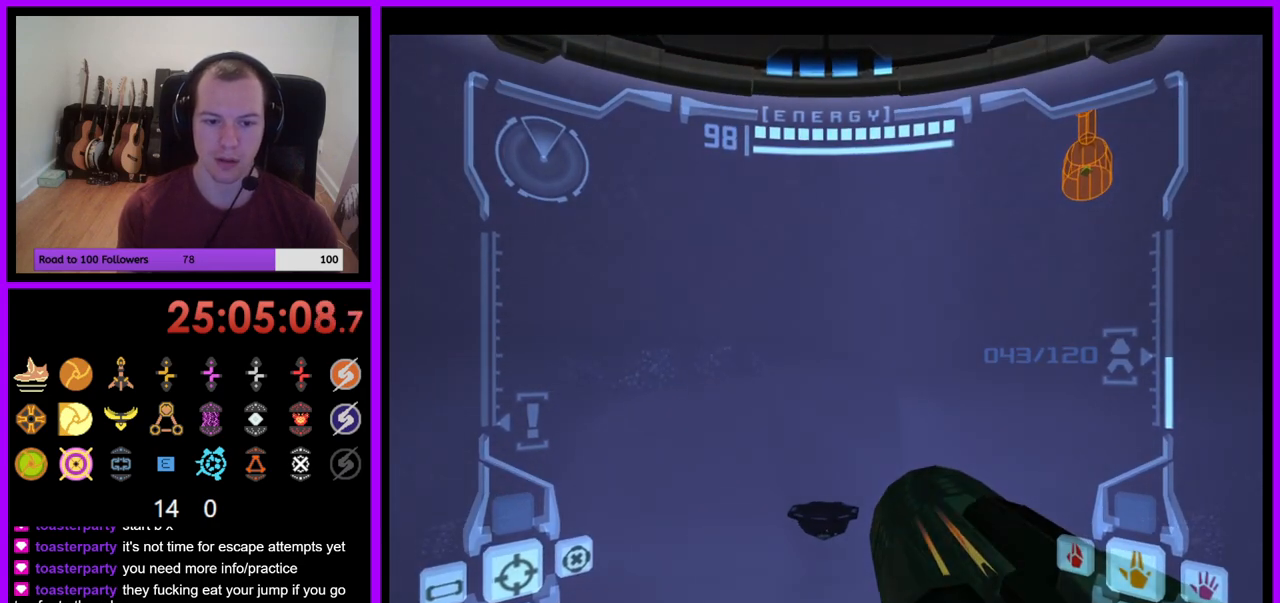
{"buttons": ["L1"], "left_stick": "up", "right_stick": "center", "events": [[333, "L1", "down"], [400, "B", "down"], [483, "B", "up"]]}
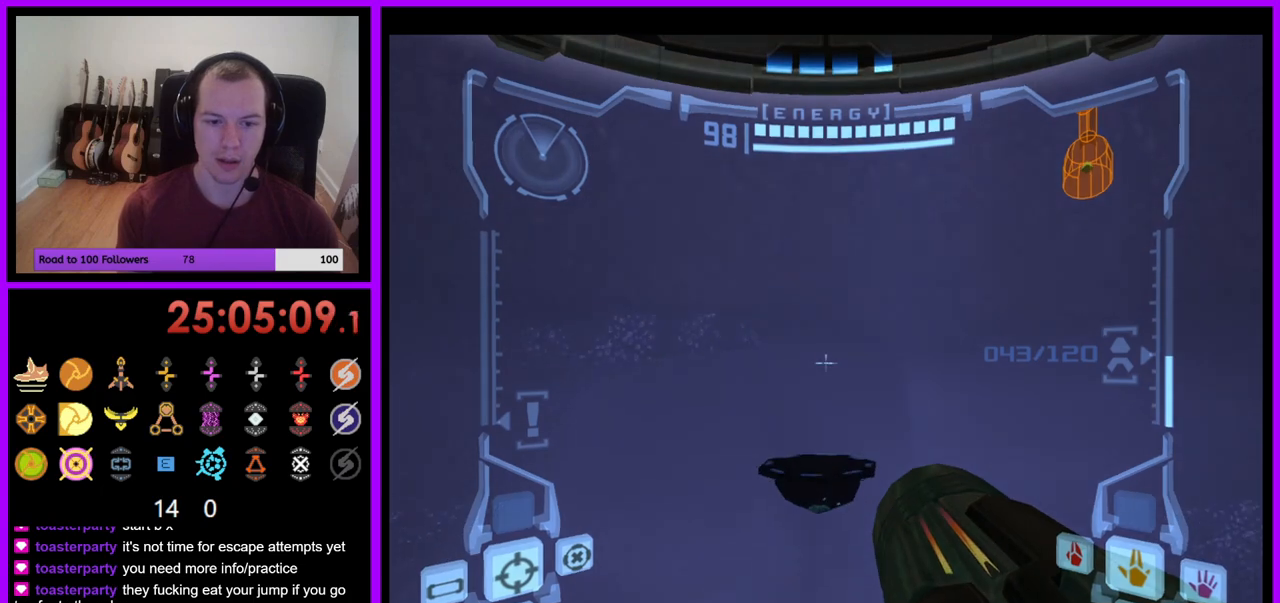
{"buttons": ["L1"], "left_stick": "up", "right_stick": "center", "events": []}
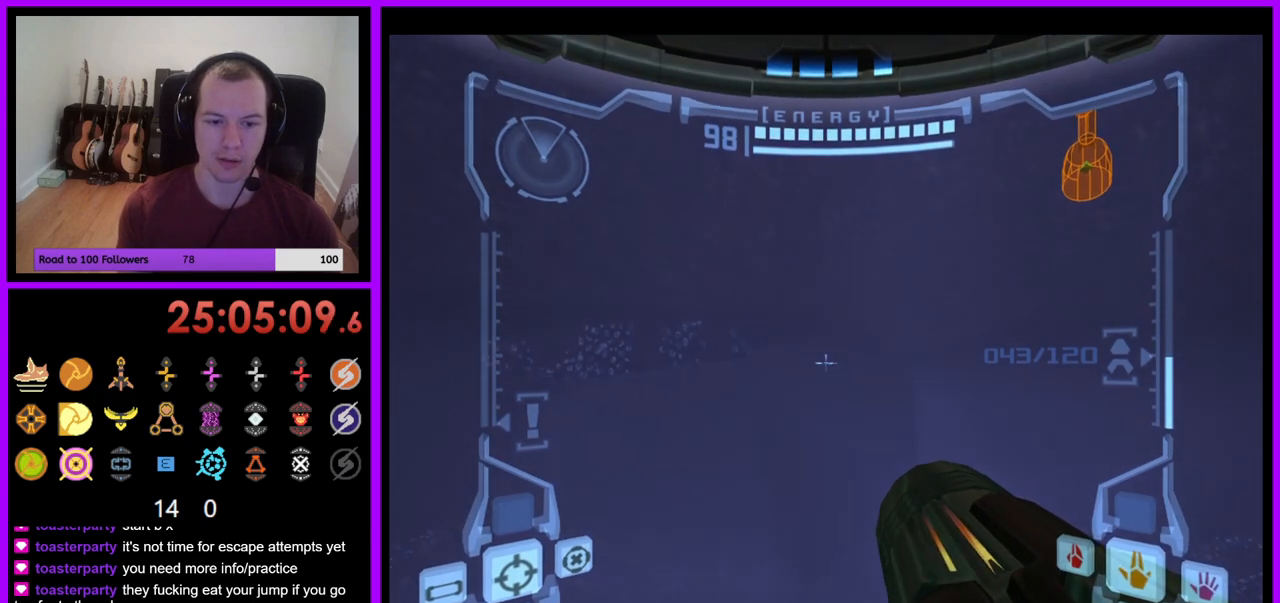
{"buttons": ["L1"], "left_stick": "center", "right_stick": "center", "events": [[350, "left_stick", "center"]]}
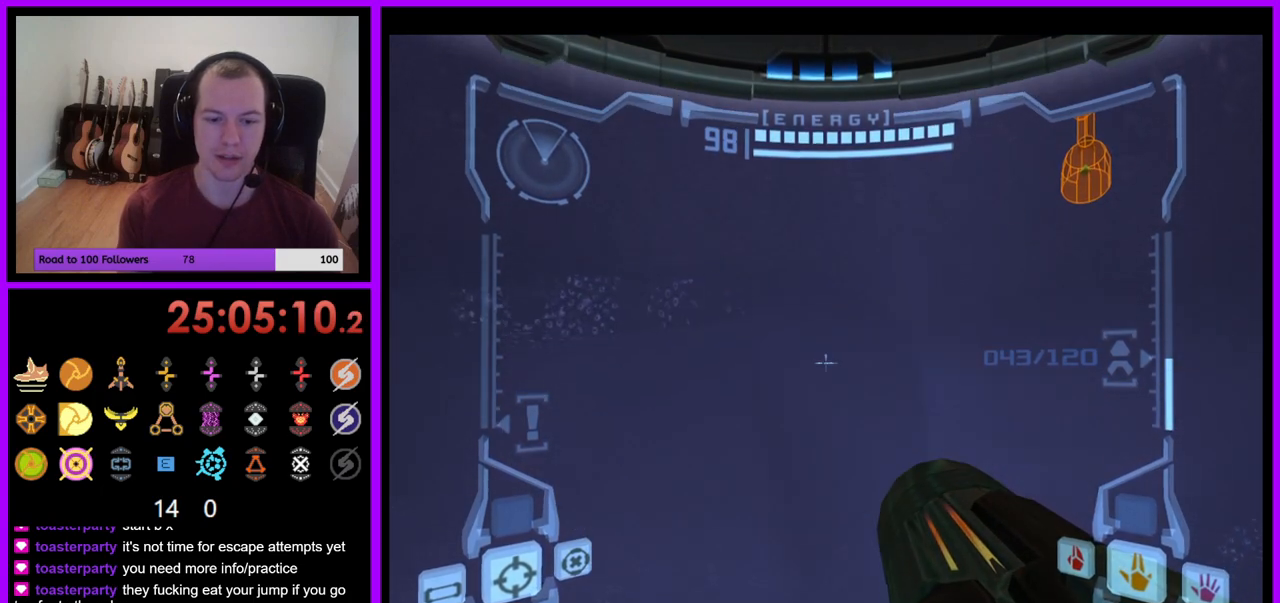
{"buttons": [], "left_stick": "center", "right_stick": "center", "events": [[350, "L1", "up"]]}
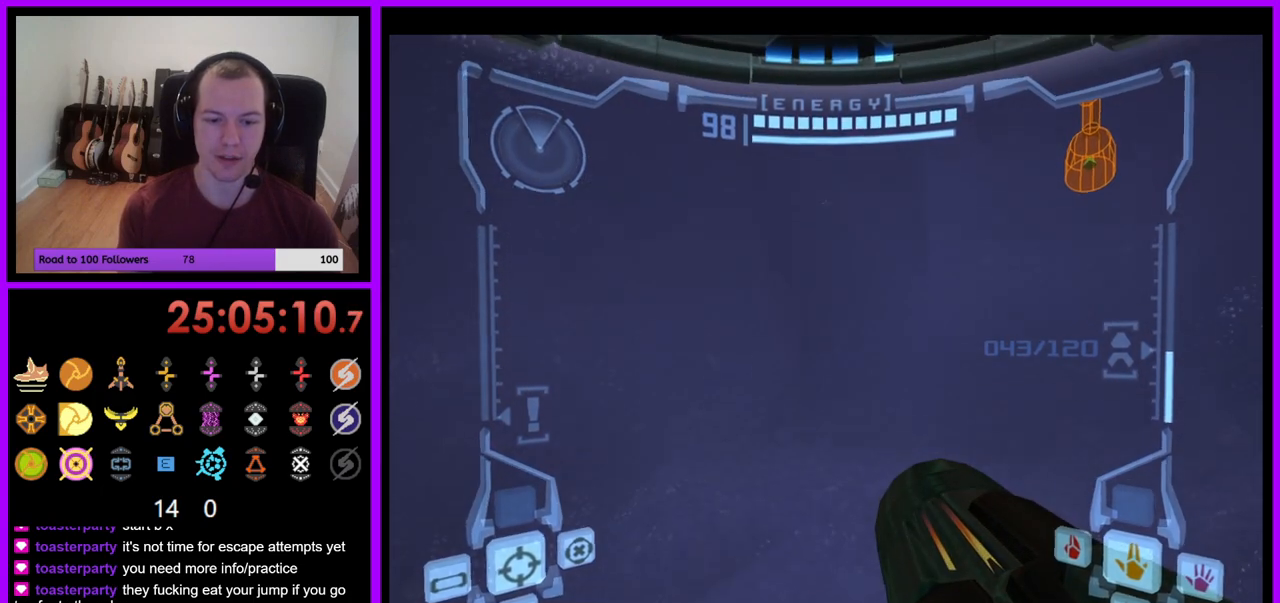
{"buttons": [], "left_stick": "center", "right_stick": "center", "events": []}
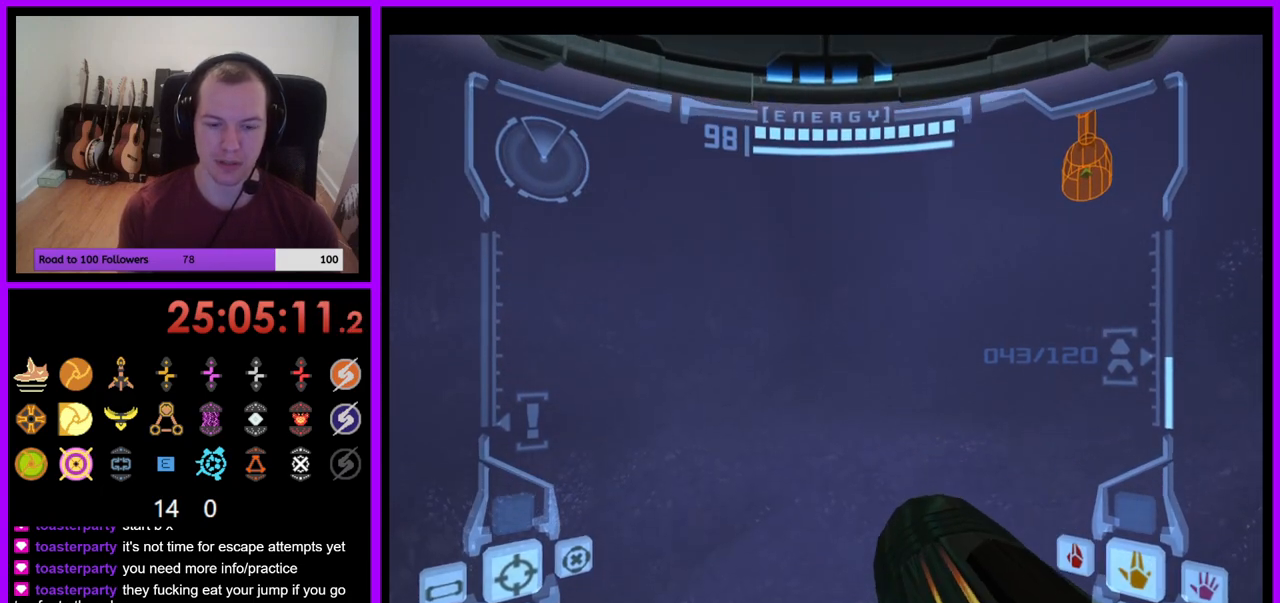
{"buttons": [], "left_stick": "right", "right_stick": "center", "events": [[433, "left_stick", "right"]]}
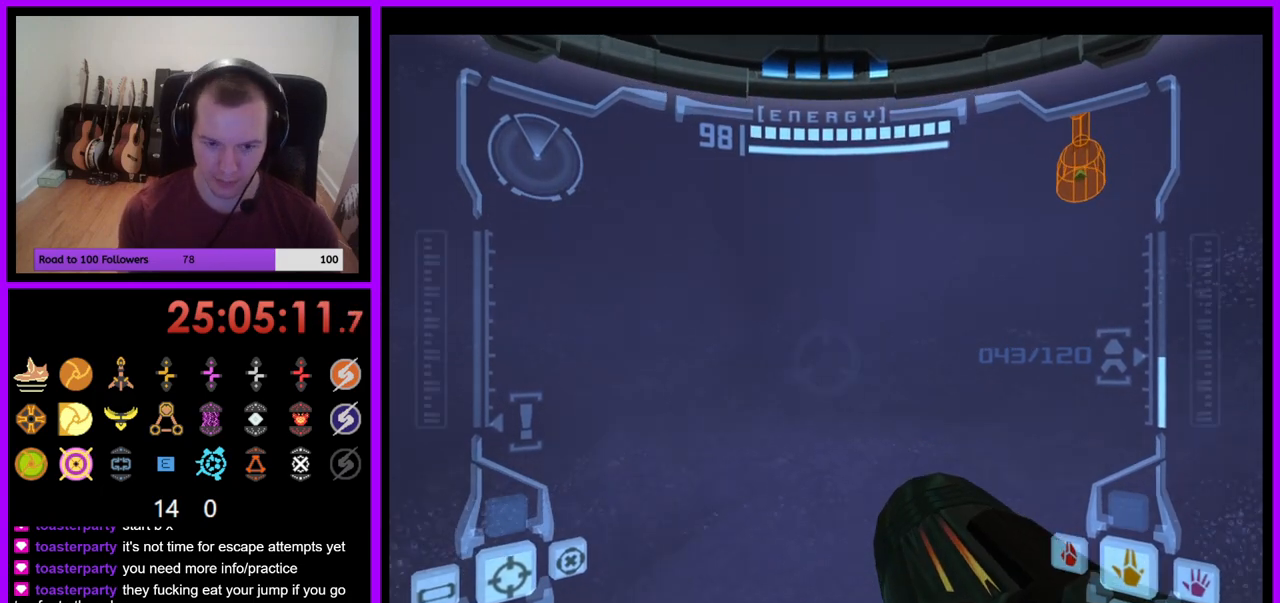
{"buttons": [], "left_stick": "right", "right_stick": "center", "events": [[117, "right_stick", "up-right"], [233, "right_stick", "center"]]}
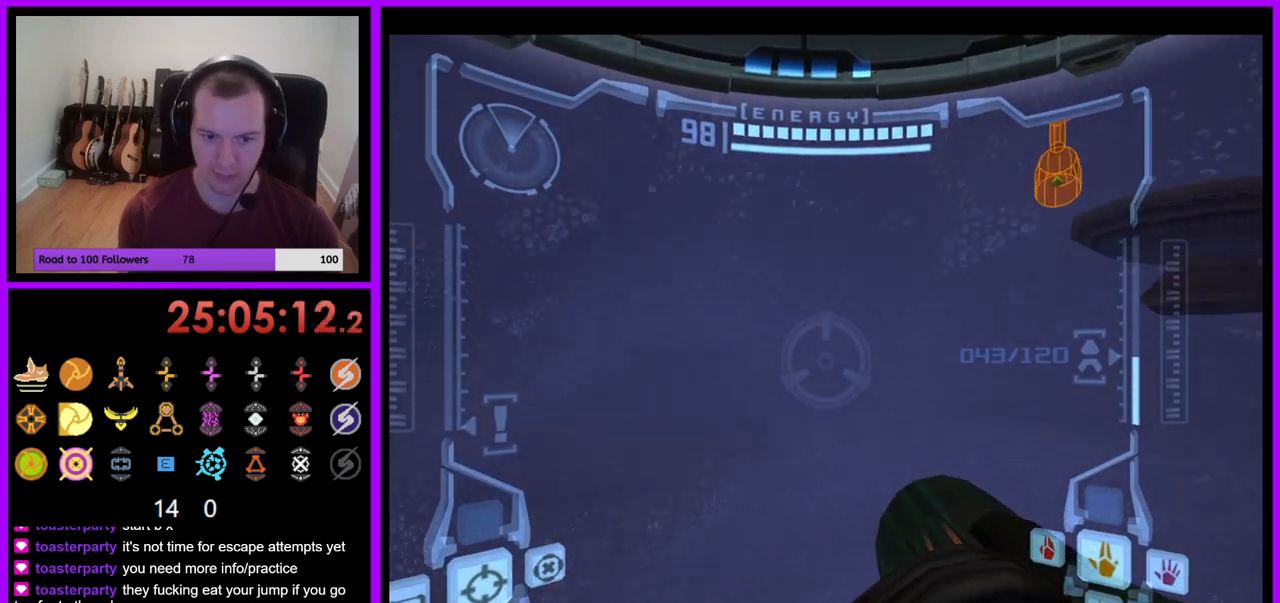
{"buttons": [], "left_stick": "up", "right_stick": "center", "events": [[350, "left_stick", "center"], [367, "right_stick", "up-right"], [450, "left_stick", "up"], [467, "right_stick", "center"]]}
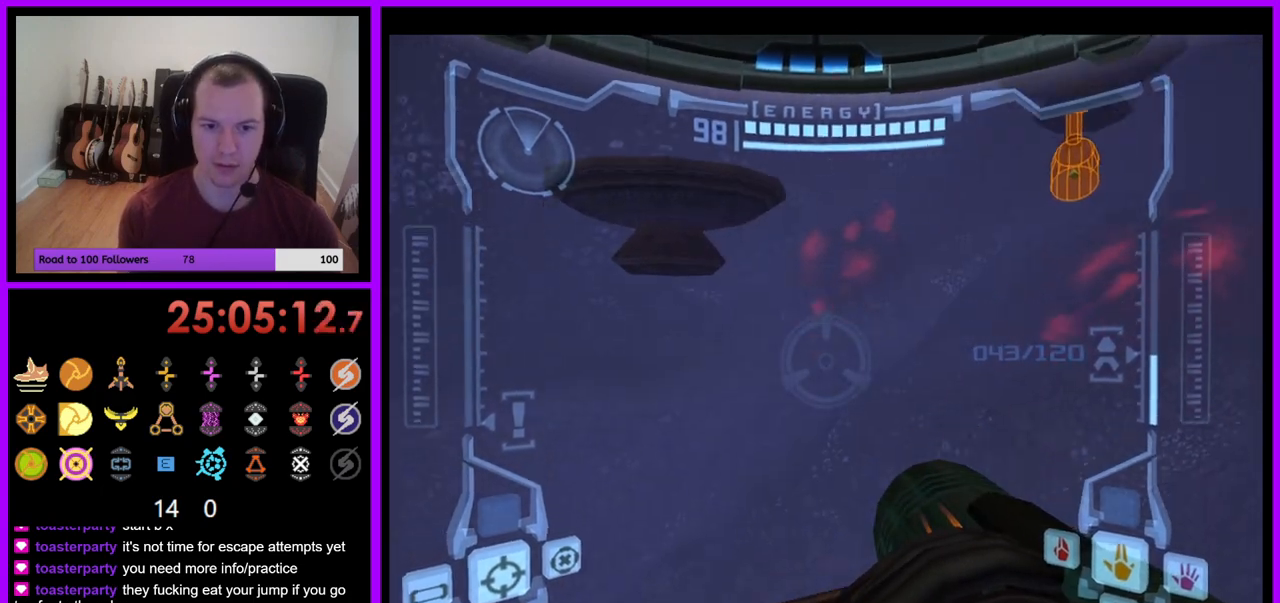
{"buttons": [], "left_stick": "center", "right_stick": "center", "events": [[433, "left_stick", "center"]]}
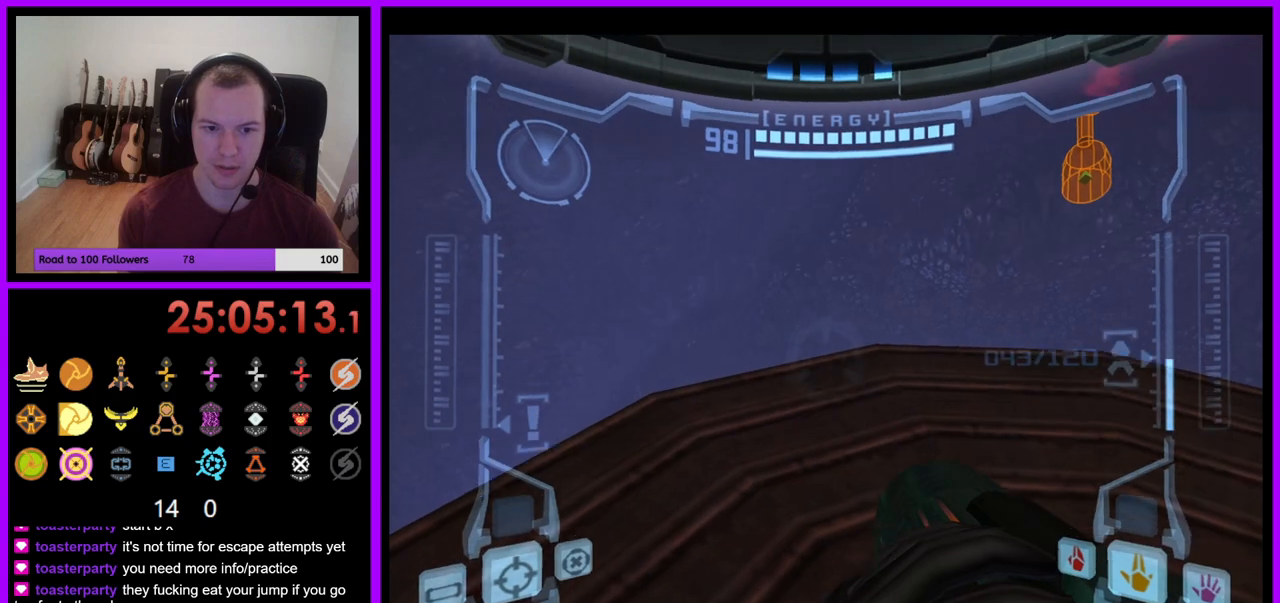
{"buttons": [], "left_stick": "center", "right_stick": "center", "events": [[67, "L1", "down"], [183, "left_stick", "up-right"], [300, "left_stick", "center"], [433, "L1", "up"]]}
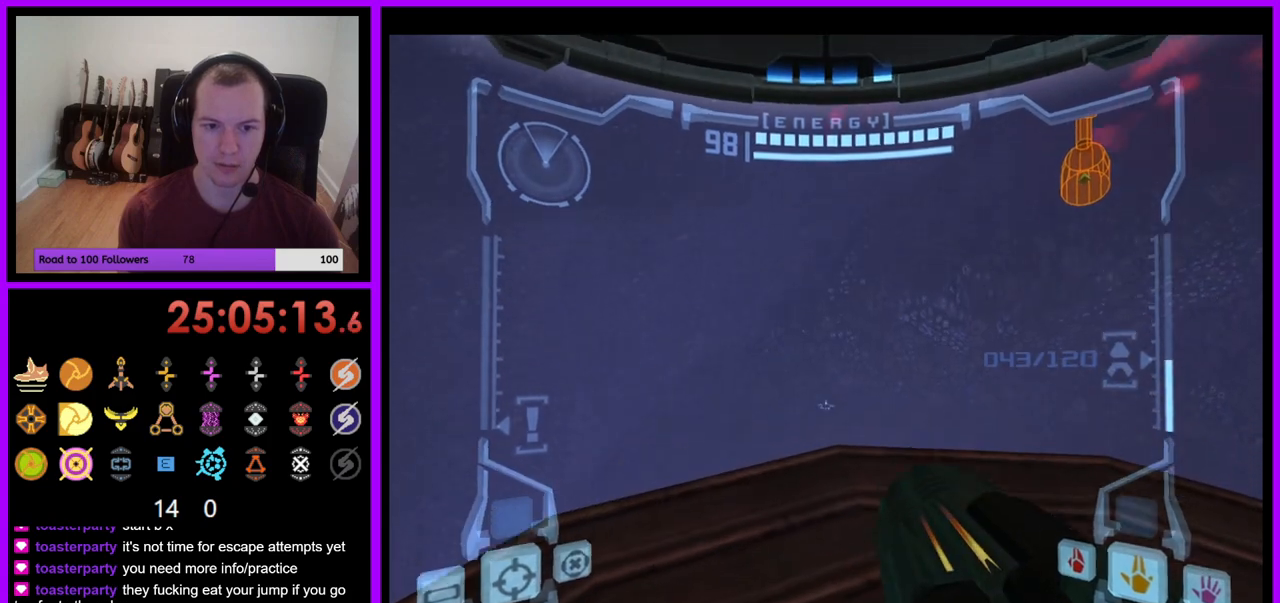
{"buttons": [], "left_stick": "center", "right_stick": "center", "events": [[150, "left_stick", "left"], [300, "left_stick", "center"]]}
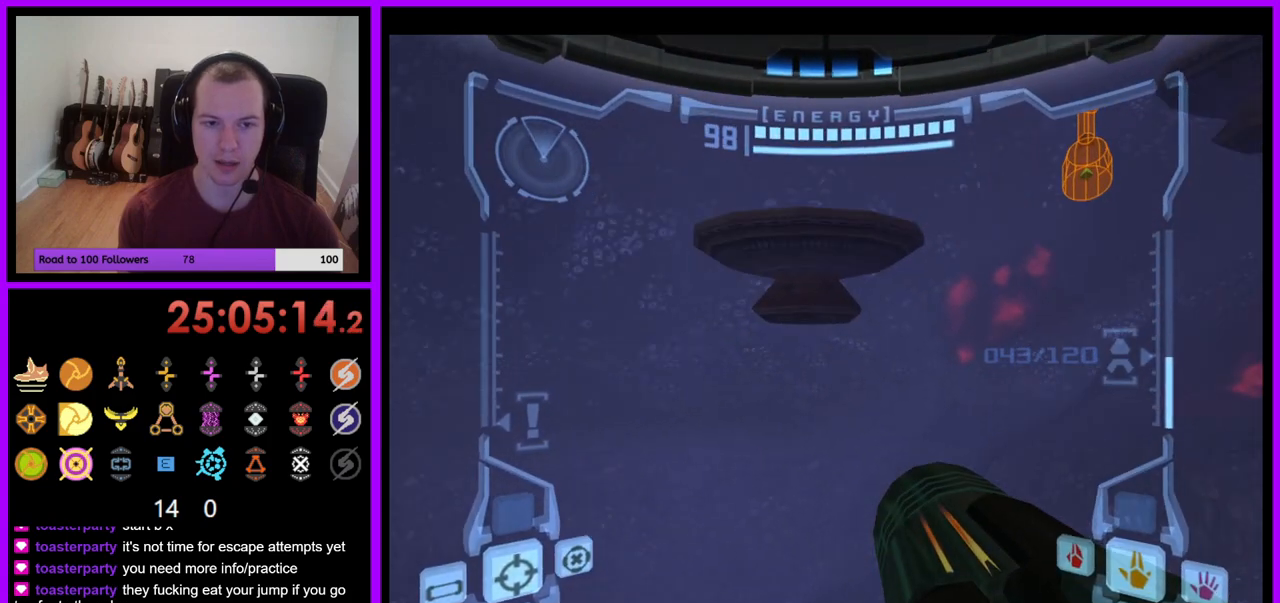
{"buttons": ["B", "L1"], "left_stick": "up", "right_stick": "center", "events": [[133, "L1", "down"], [150, "left_stick", "up"], [367, "B", "down"]]}
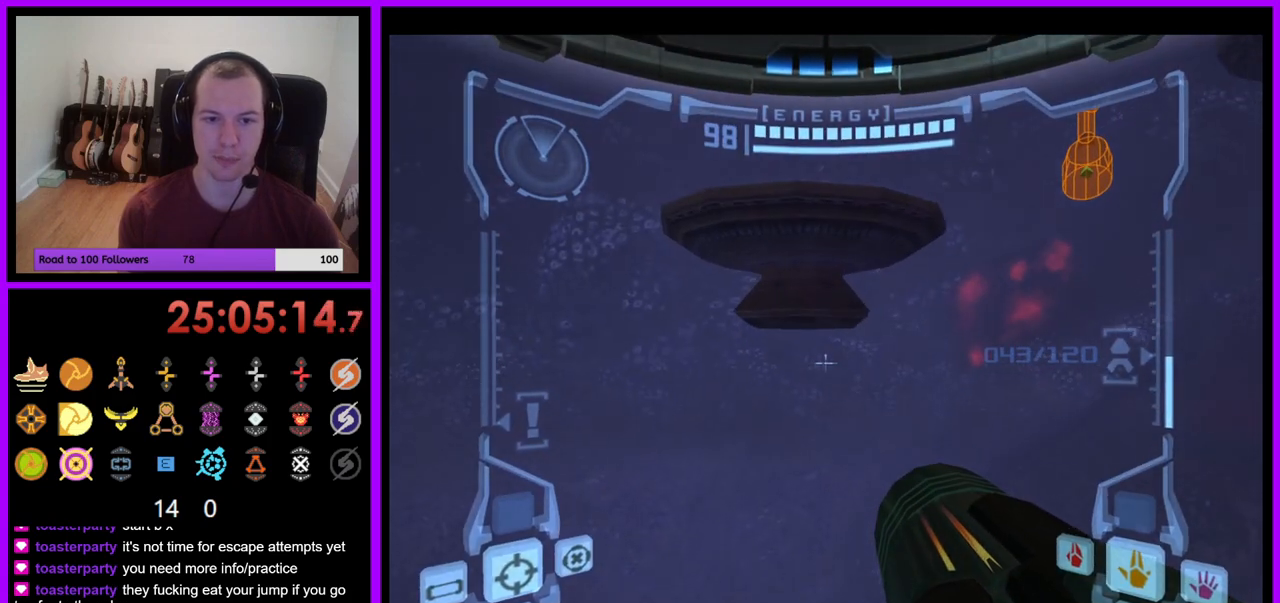
{"buttons": [], "left_stick": "up", "right_stick": "center", "events": [[17, "B", "up"], [150, "L1", "up"]]}
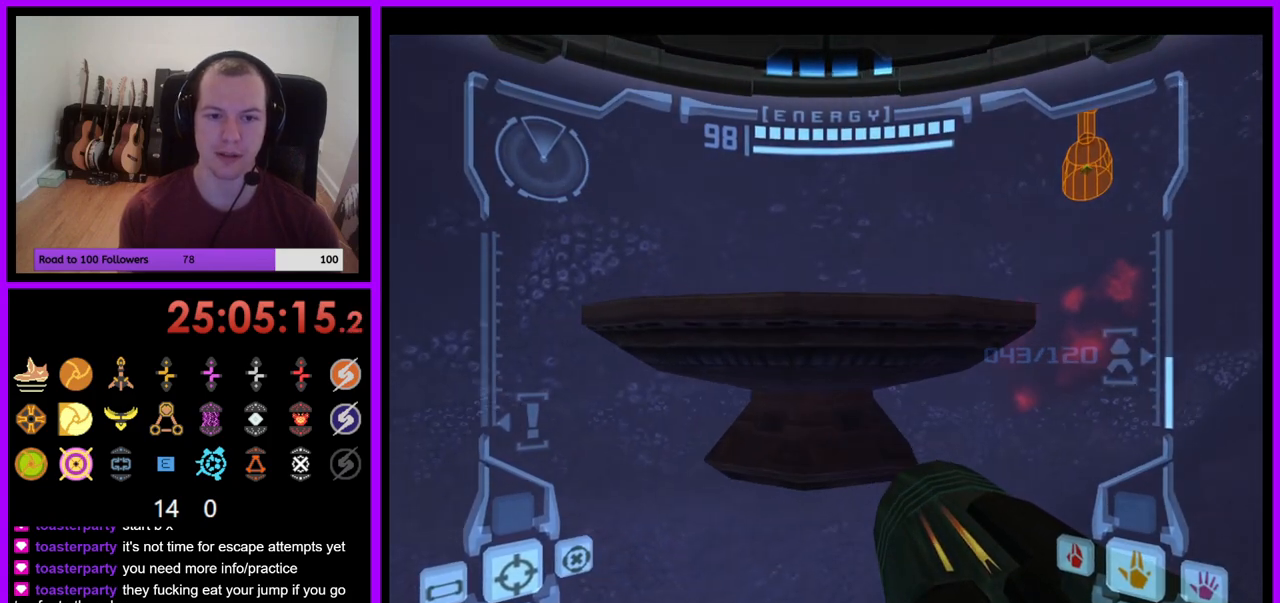
{"buttons": [], "left_stick": "up", "right_stick": "center", "events": [[17, "L1", "down"], [67, "B", "down"], [200, "B", "up"], [250, "L1", "up"]]}
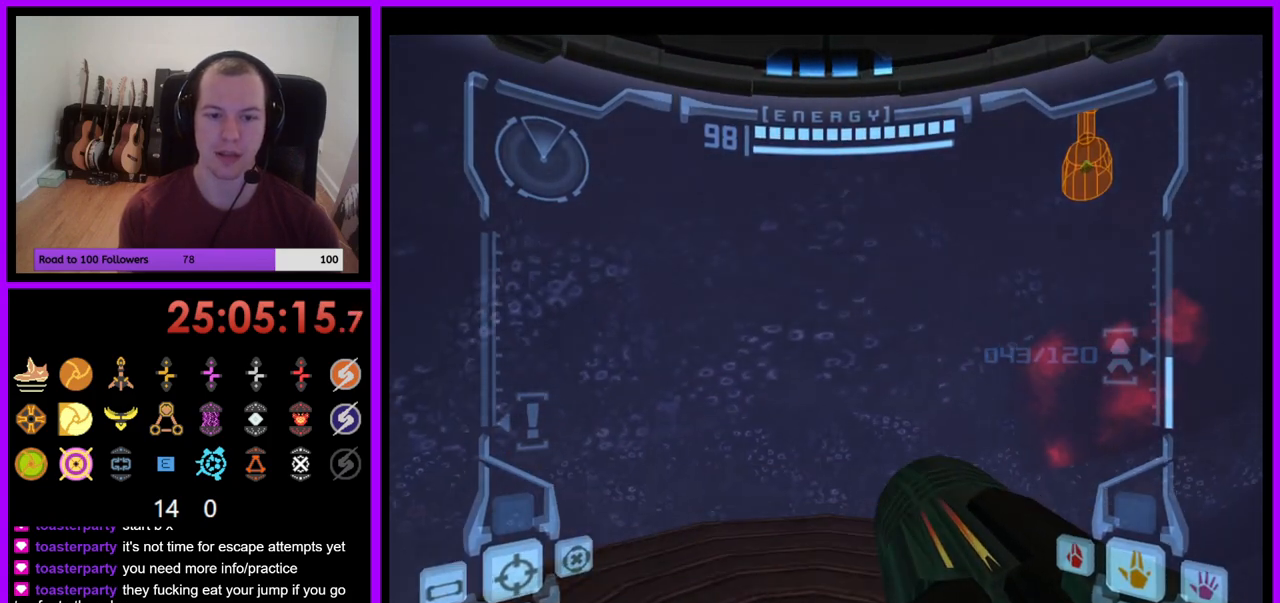
{"buttons": [], "left_stick": "right", "right_stick": "center"}
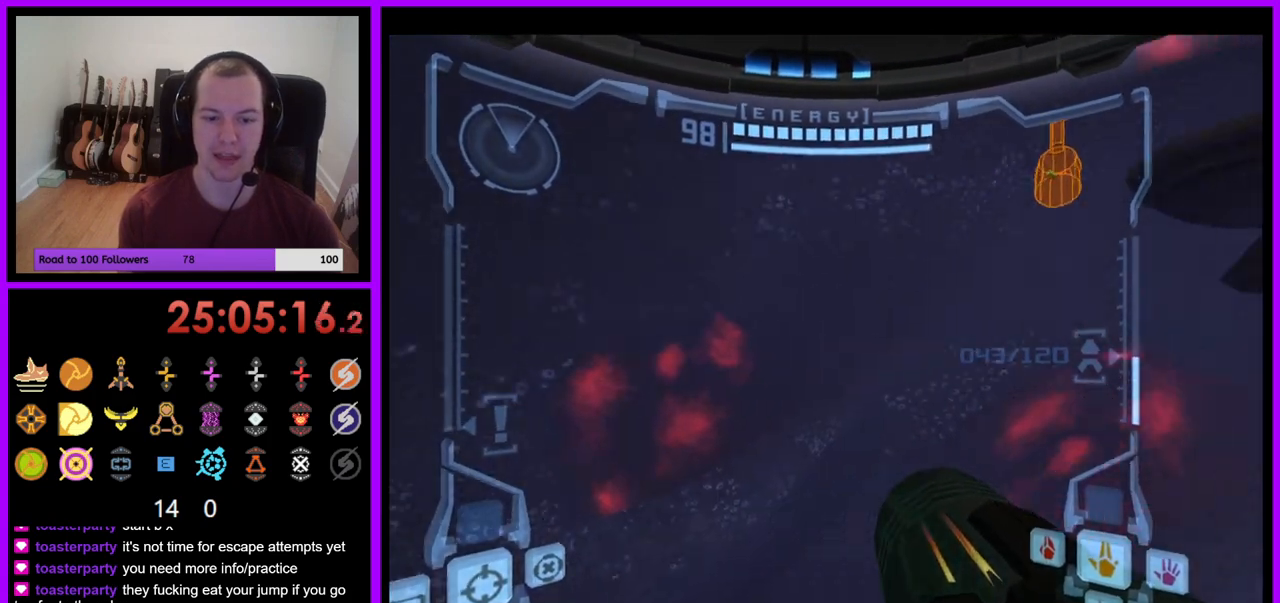
{"buttons": [], "left_stick": "center", "right_stick": "center", "events": [[350, "right_stick", "up-right"], [367, "left_stick", "center"], [483, "right_stick", "center"]]}
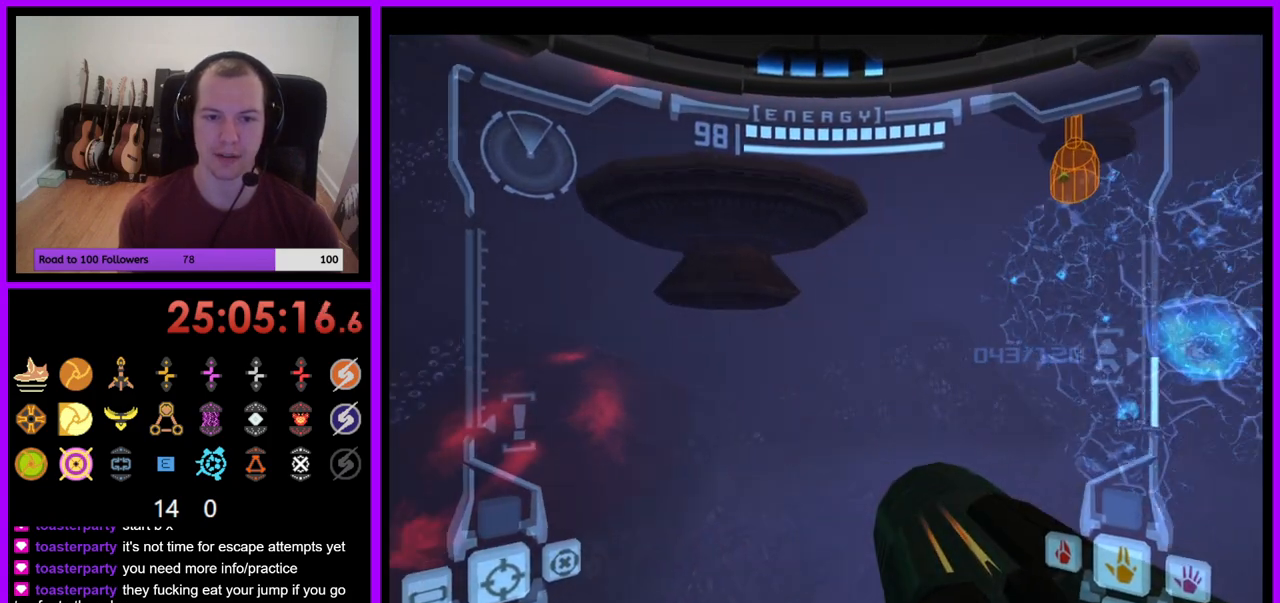
{"buttons": ["L1"], "left_stick": "up-left", "right_stick": "center", "events": [[17, "L1", "down"], [100, "left_stick", "up-left"], [233, "B", "down"], [300, "B", "up"]]}